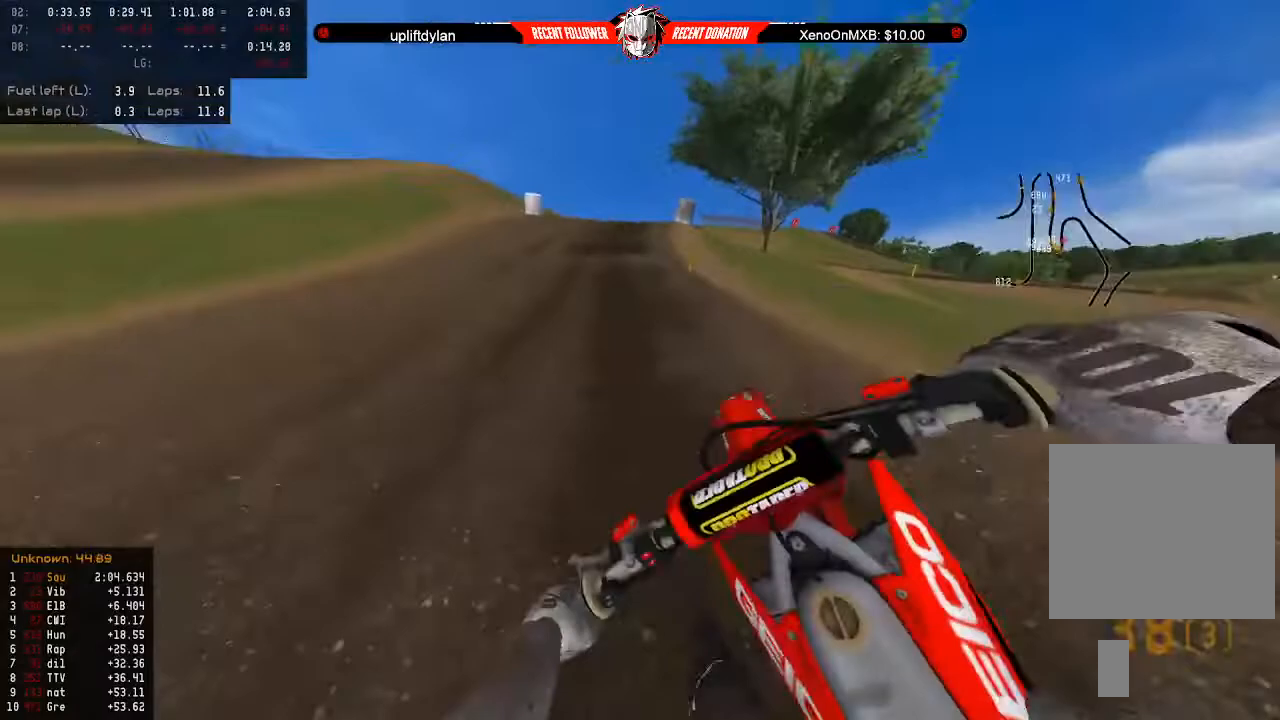
Gameplay with a controller (Xbox layout); each line is a JSON object with the inputs held at the frame after it. "events" lists button and stick changes between this image and that frame as [ms after this image, input, new state], when the widget could be followed in between.
{"buttons": ["L2"], "left_stick": "down", "right_stick": "center", "events": [[133, "L2", "down"], [133, "R2", "up"], [233, "L2", "up"], [333, "L2", "down"], [433, "L2", "up"], [500, "L2", "down"]]}
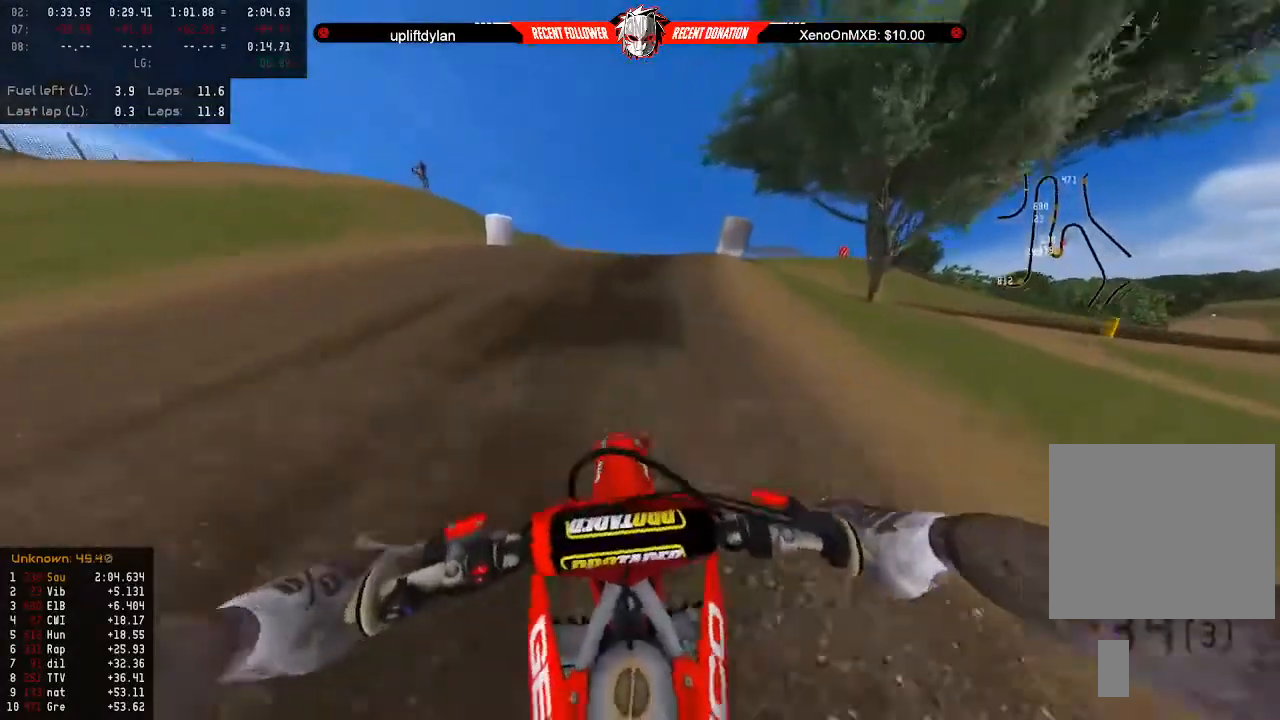
{"buttons": ["L2"], "left_stick": "down-right", "right_stick": "center", "events": [[100, "L2", "up"], [200, "L2", "down"], [267, "L2", "up"], [300, "R2", "down"], [433, "R2", "up"], [467, "L2", "down"], [467, "left_stick", "down-right"]]}
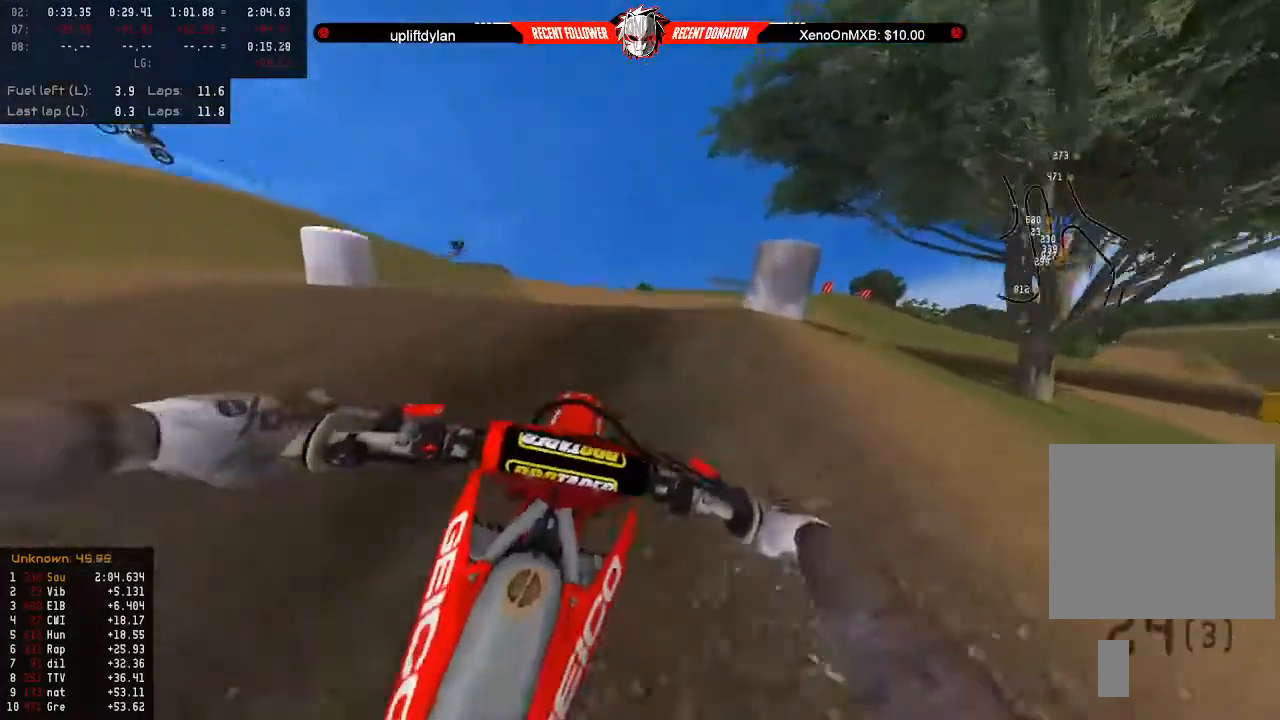
{"buttons": ["R2"], "left_stick": "center", "right_stick": "center", "events": [[67, "L2", "up"], [100, "left_stick", "center"], [167, "left_stick", "right"], [300, "left_stick", "center"], [467, "R2", "down"]]}
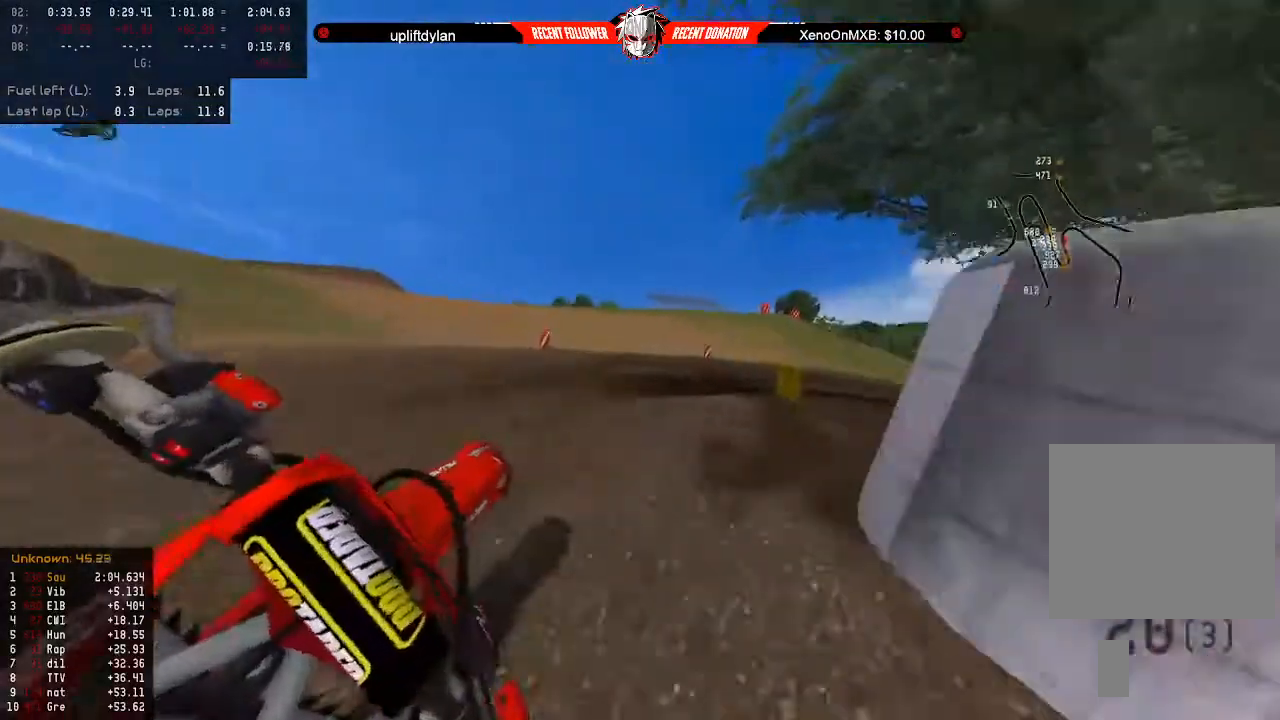
{"buttons": ["R2"], "left_stick": "center", "right_stick": "center", "events": [[100, "R2", "up"], [200, "R2", "down"], [367, "R2", "up"], [400, "left_stick", "right"], [467, "R2", "down"], [500, "left_stick", "center"]]}
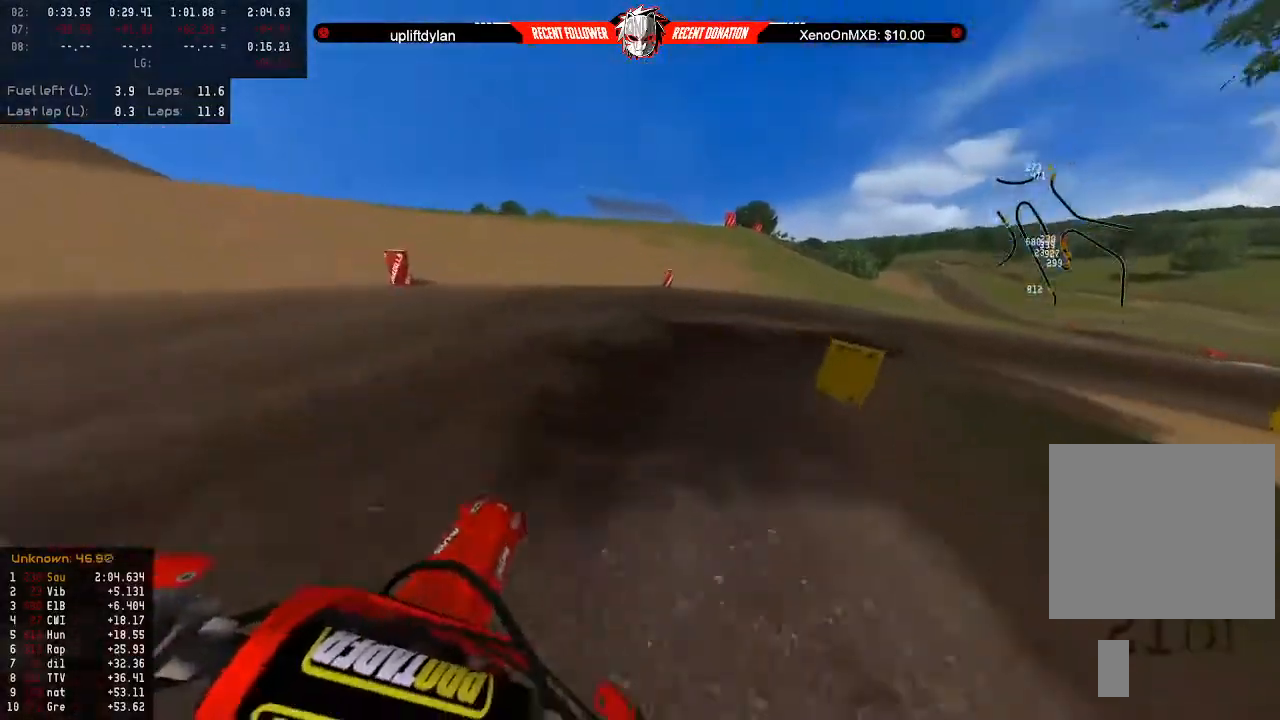
{"buttons": [], "left_stick": "center", "right_stick": "right", "events": [[100, "R2", "up"], [100, "left_stick", "right"], [133, "R2", "down"], [200, "left_stick", "center"], [333, "left_stick", "right"], [367, "right_stick", "right"], [433, "left_stick", "center"], [467, "R2", "up"]]}
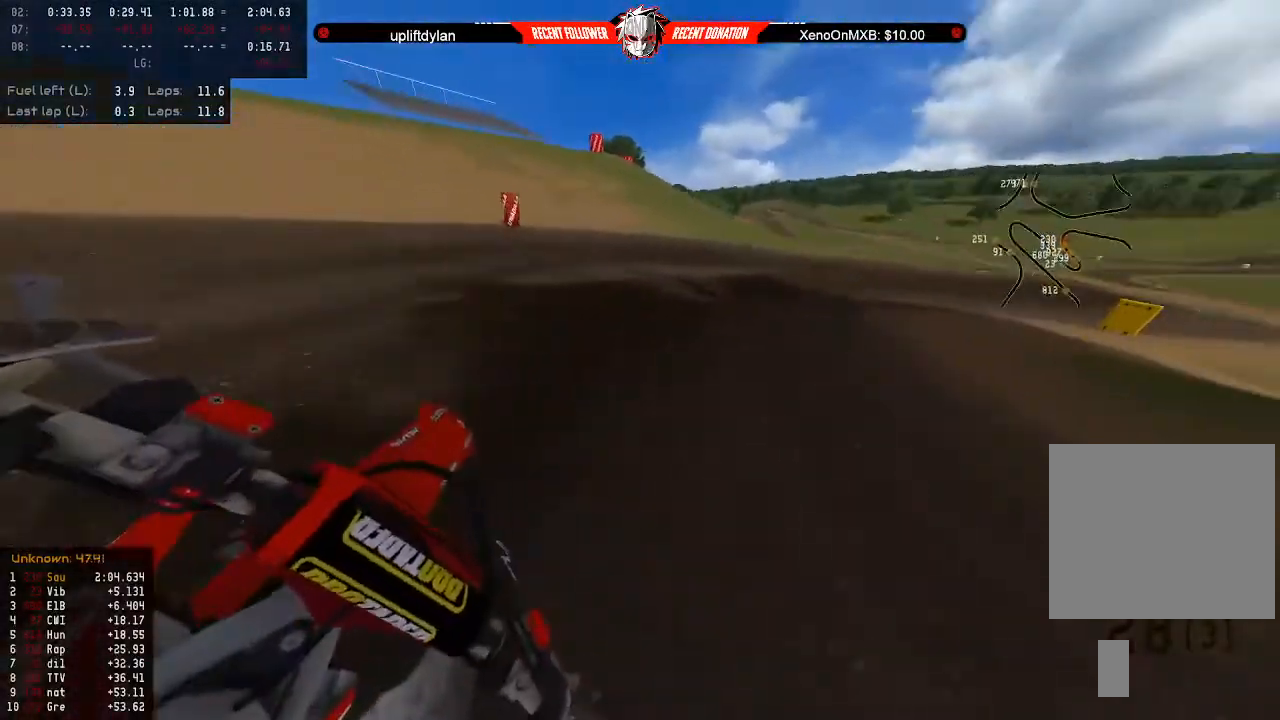
{"buttons": ["R2"], "left_stick": "center", "right_stick": "right", "events": [[33, "R2", "down"], [133, "left_stick", "right"], [233, "left_stick", "center"]]}
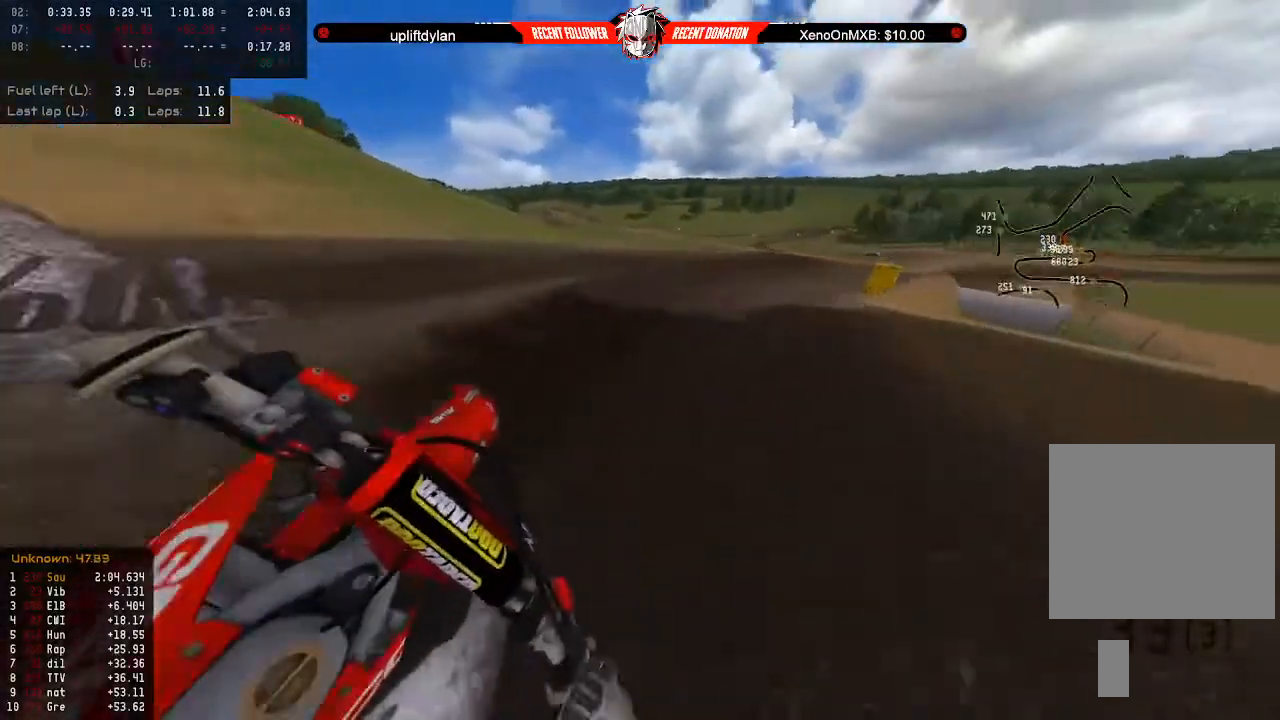
{"buttons": ["R2"], "left_stick": "center", "right_stick": "right", "events": [[67, "left_stick", "right"], [200, "left_stick", "center"], [300, "left_stick", "right"], [400, "left_stick", "center"]]}
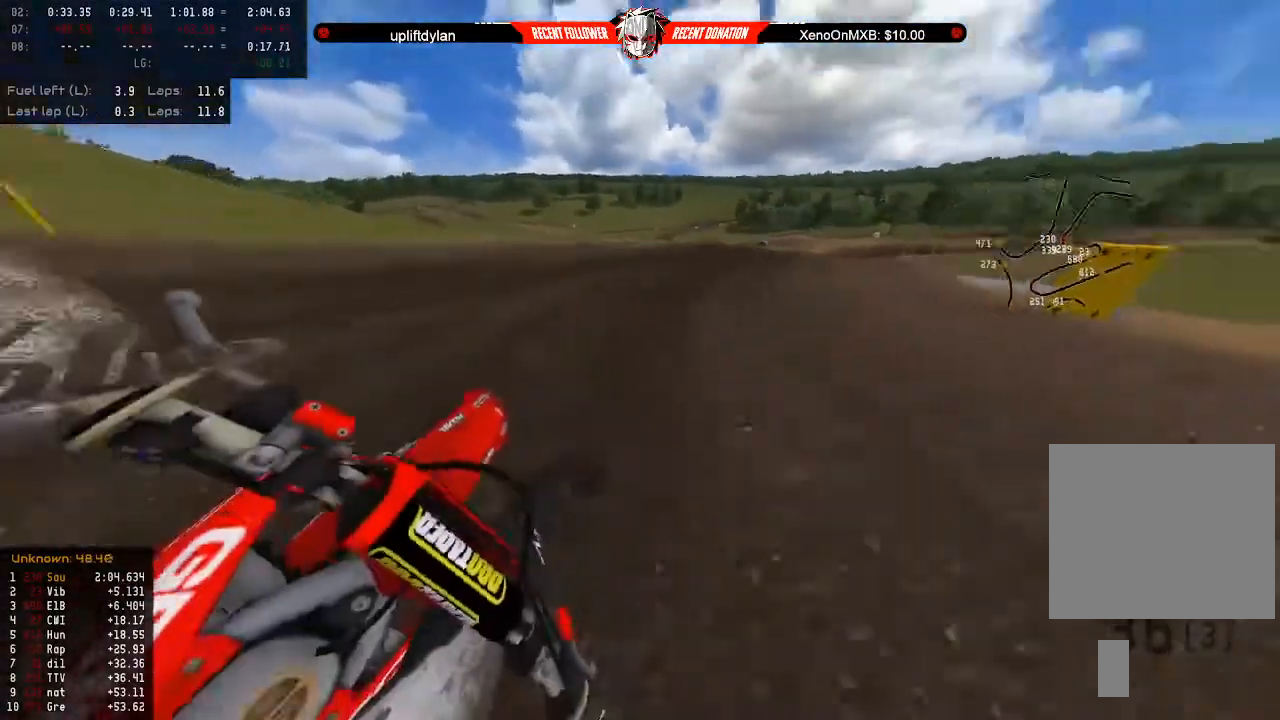
{"buttons": ["R2"], "left_stick": "down-right", "right_stick": "center", "events": [[100, "left_stick", "right"], [167, "left_stick", "center"], [233, "right_stick", "center"], [300, "left_stick", "left"], [400, "left_stick", "center"], [500, "left_stick", "down-right"]]}
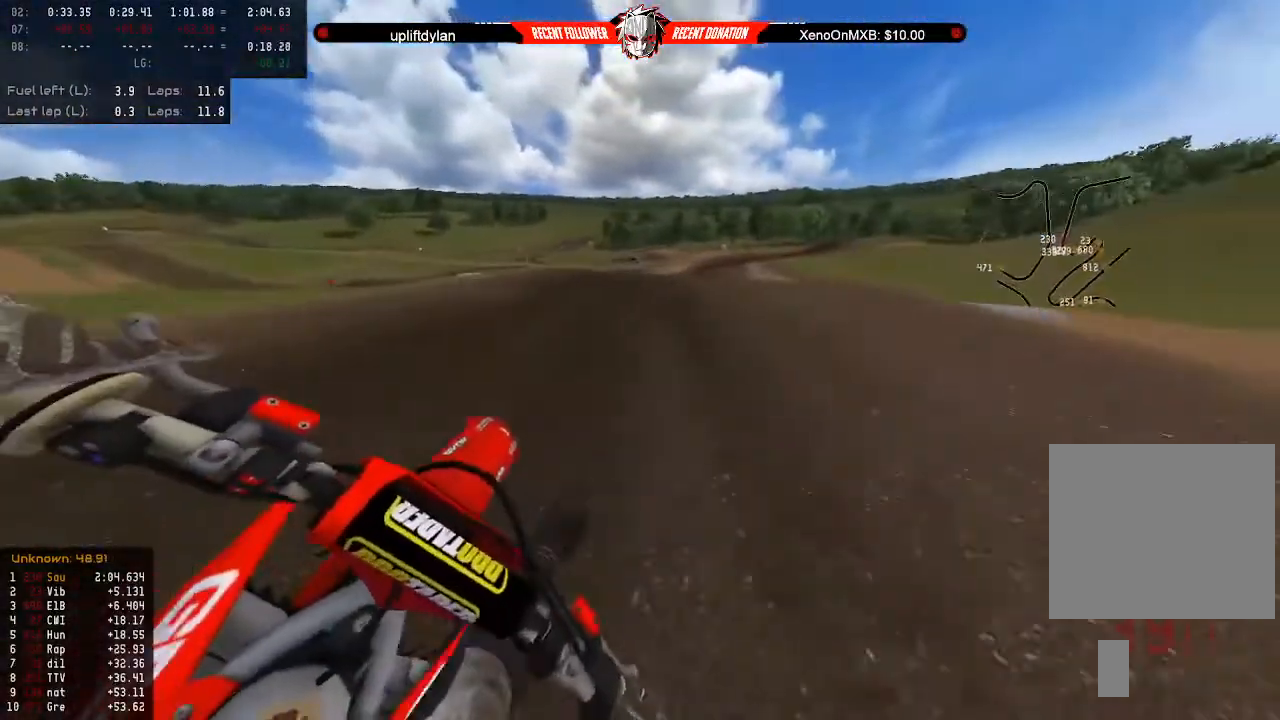
{"buttons": ["R2"], "left_stick": "down-right", "right_stick": "center", "events": []}
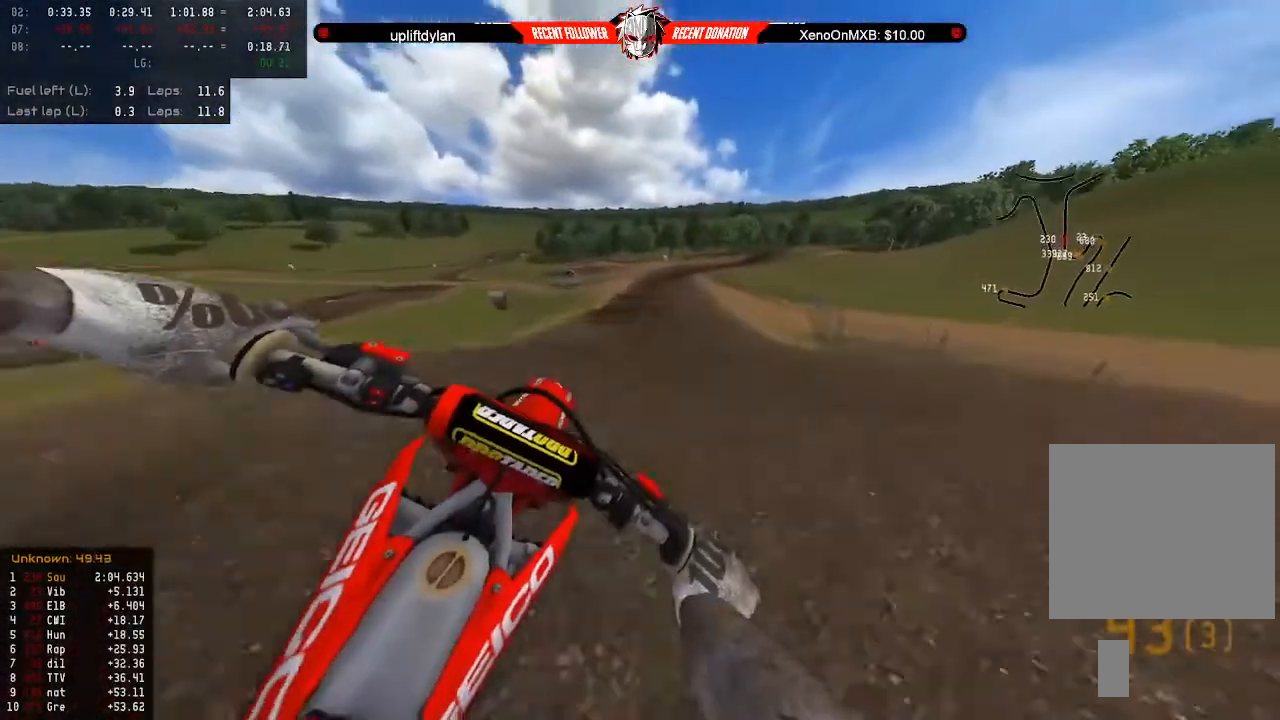
{"buttons": ["R2"], "left_stick": "up", "right_stick": "center", "events": [[100, "left_stick", "up"], [167, "L3", "down"], [233, "Y", "down"], [267, "L3", "up"], [400, "Y", "up"]]}
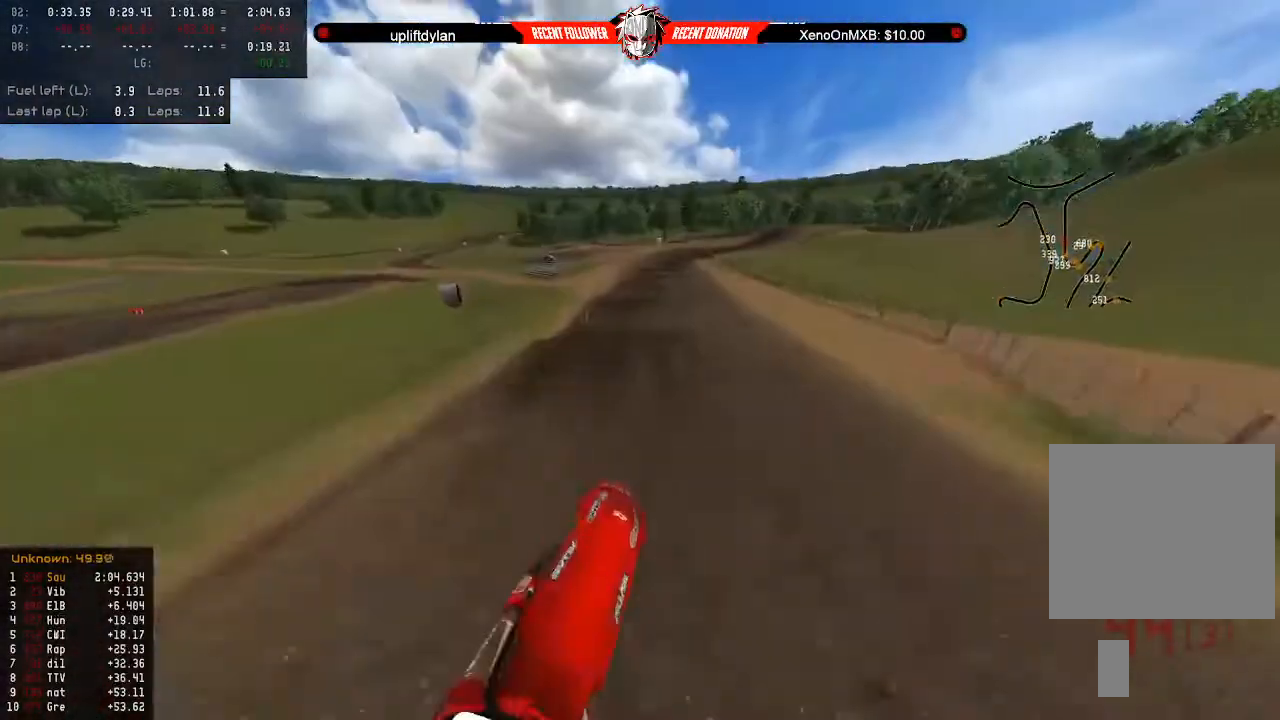
{"buttons": ["R2"], "left_stick": "up-right", "right_stick": "center", "events": [[33, "B", "down"], [167, "B", "up"], [433, "left_stick", "up-right"]]}
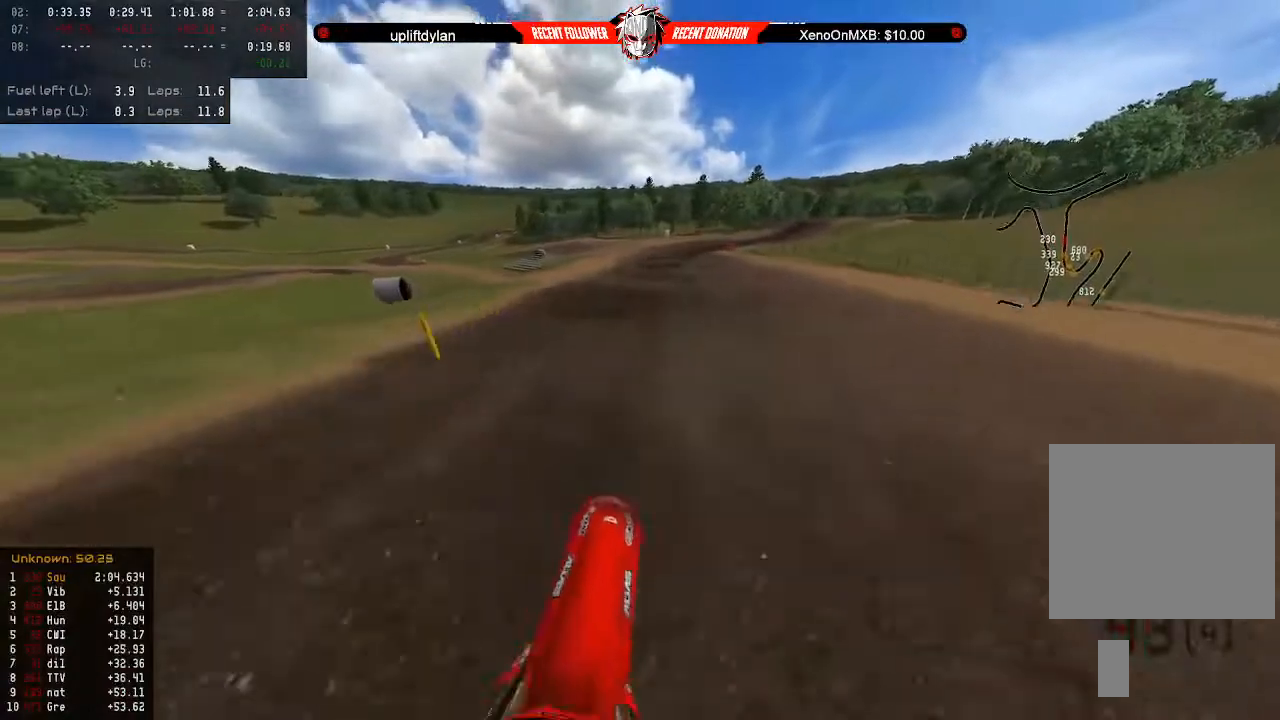
{"buttons": ["R2"], "left_stick": "down-right", "right_stick": "center", "events": [[33, "left_stick", "center"], [200, "left_stick", "up-right"], [300, "left_stick", "center"], [433, "left_stick", "down-right"]]}
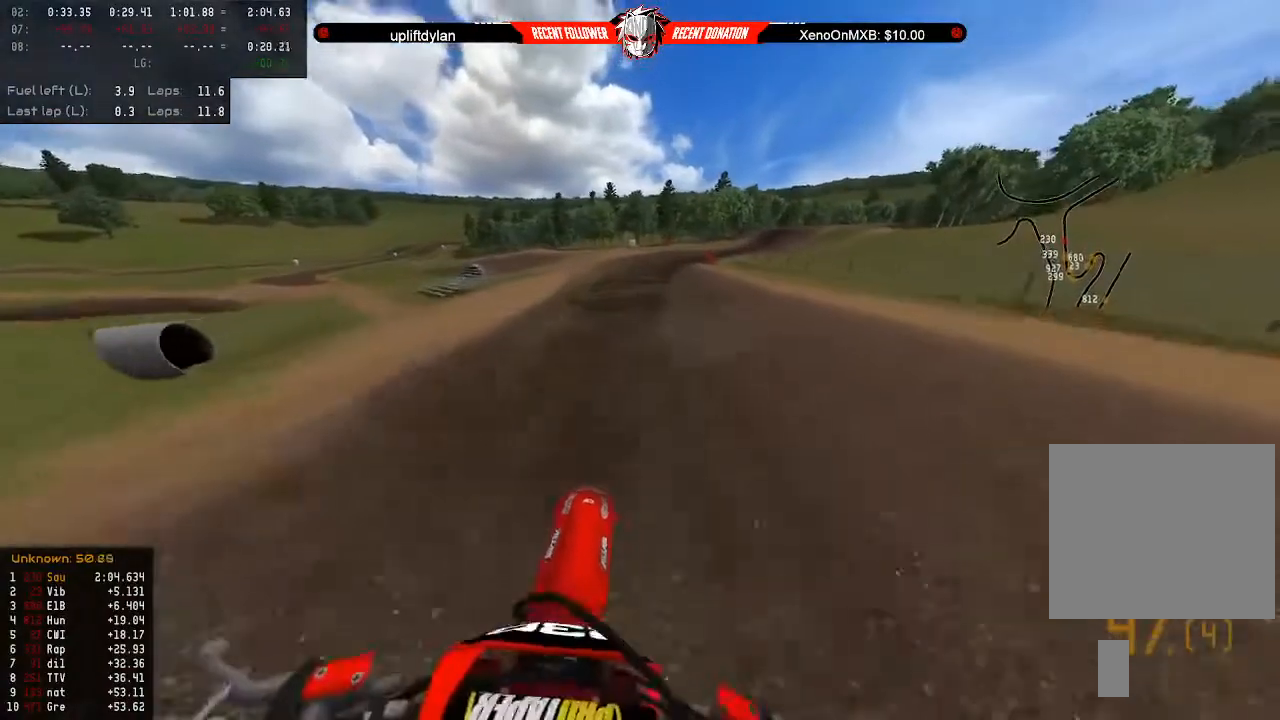
{"buttons": ["R2"], "left_stick": "down-right", "right_stick": "center", "events": []}
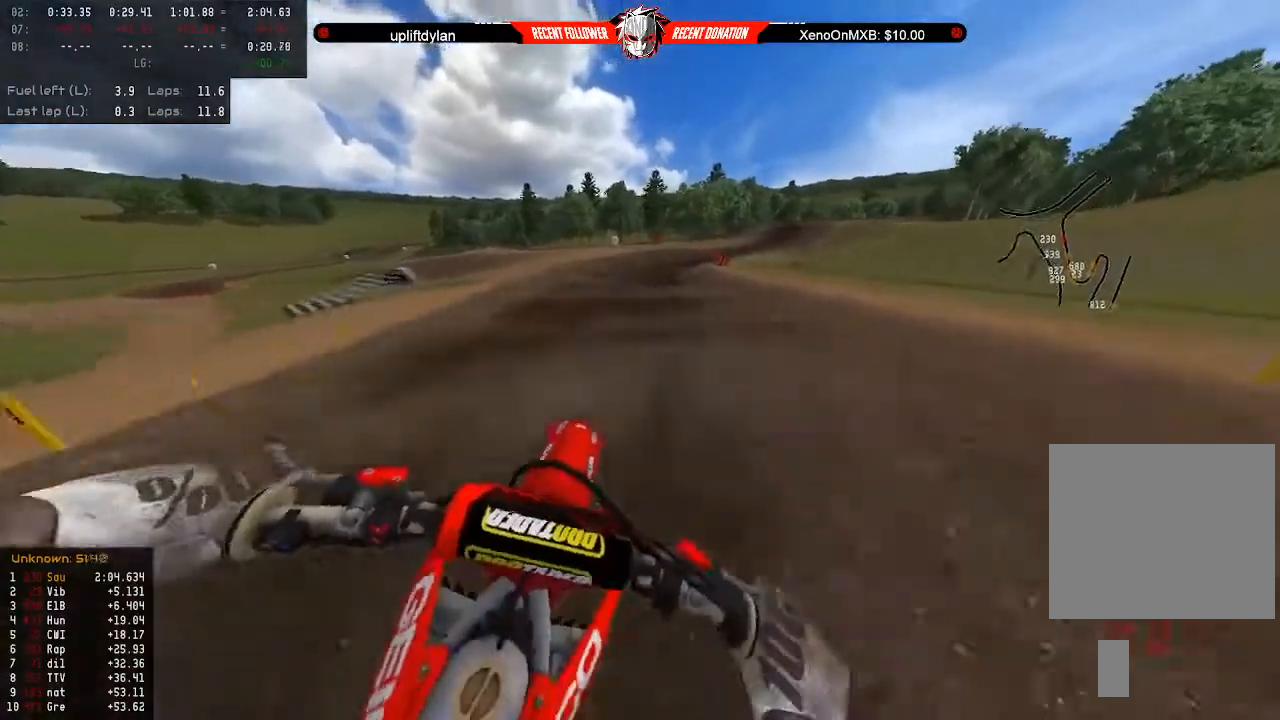
{"buttons": ["R2"], "left_stick": "down", "right_stick": "center", "events": [[367, "left_stick", "down"]]}
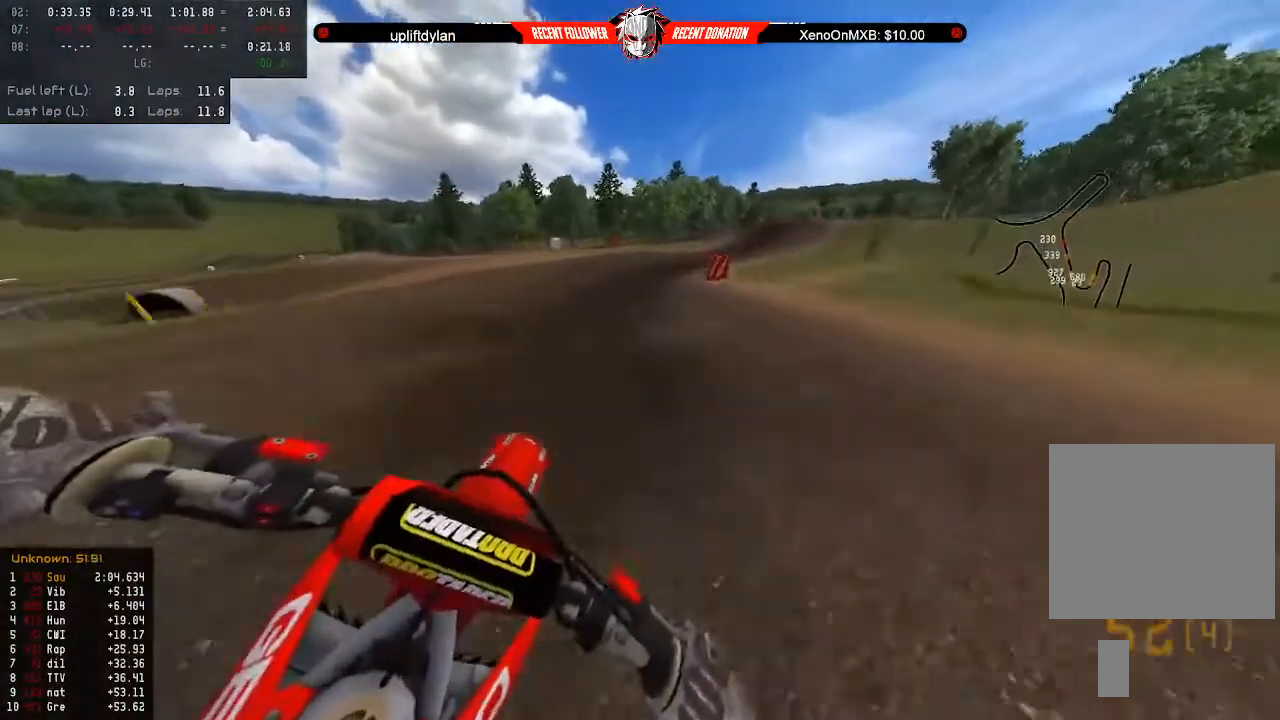
{"buttons": [], "left_stick": "right", "right_stick": "center", "events": [[100, "left_stick", "down-right"], [300, "left_stick", "center"], [467, "left_stick", "right"], [500, "R2", "up"]]}
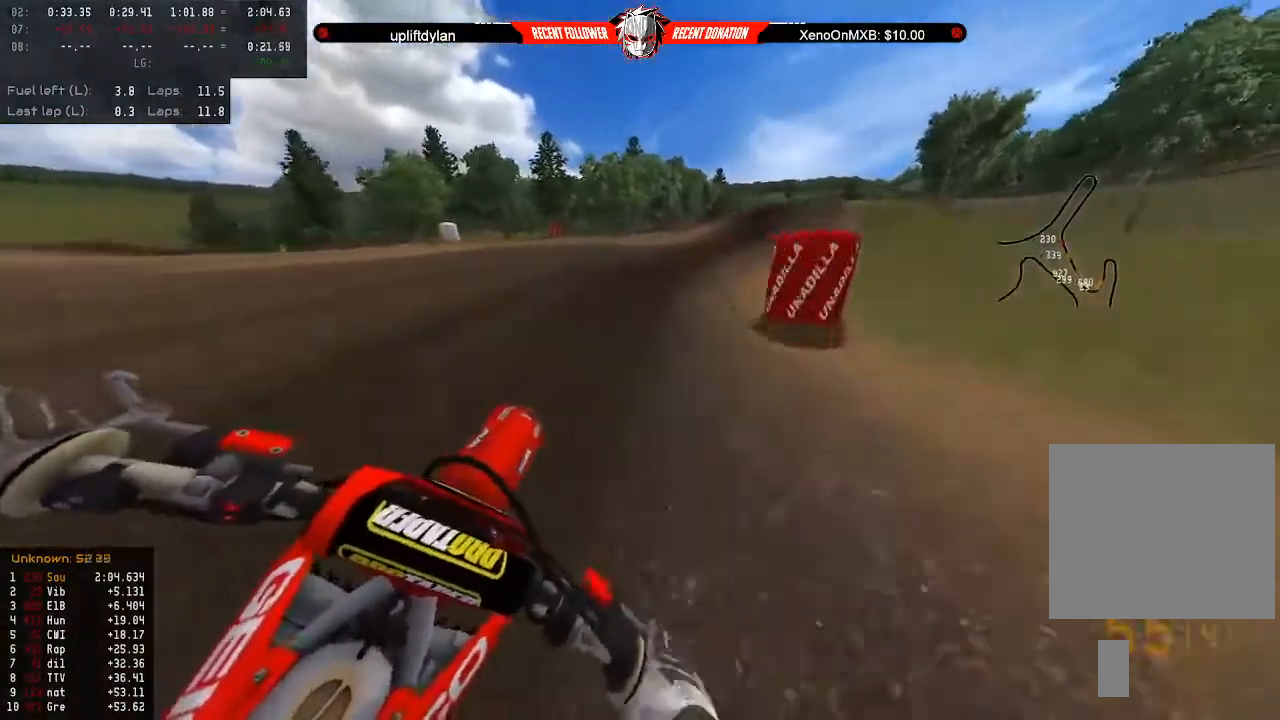
{"buttons": ["R2"], "left_stick": "right", "right_stick": "right", "events": [[33, "right_stick", "right"], [100, "left_stick", "center"], [133, "R2", "down"], [167, "left_stick", "right"], [267, "left_stick", "center"], [433, "left_stick", "right"]]}
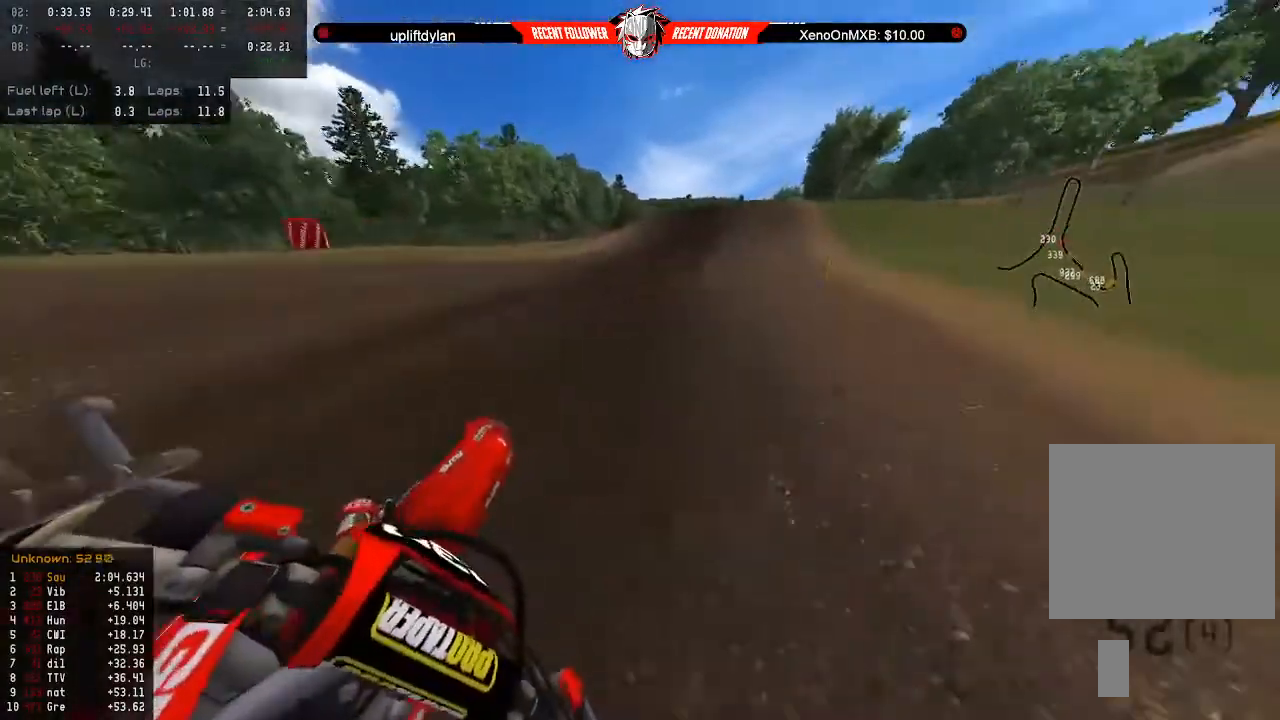
{"buttons": ["R2"], "left_stick": "center", "right_stick": "center", "events": [[33, "left_stick", "center"], [333, "left_stick", "left"], [333, "right_stick", "center"], [433, "left_stick", "center"]]}
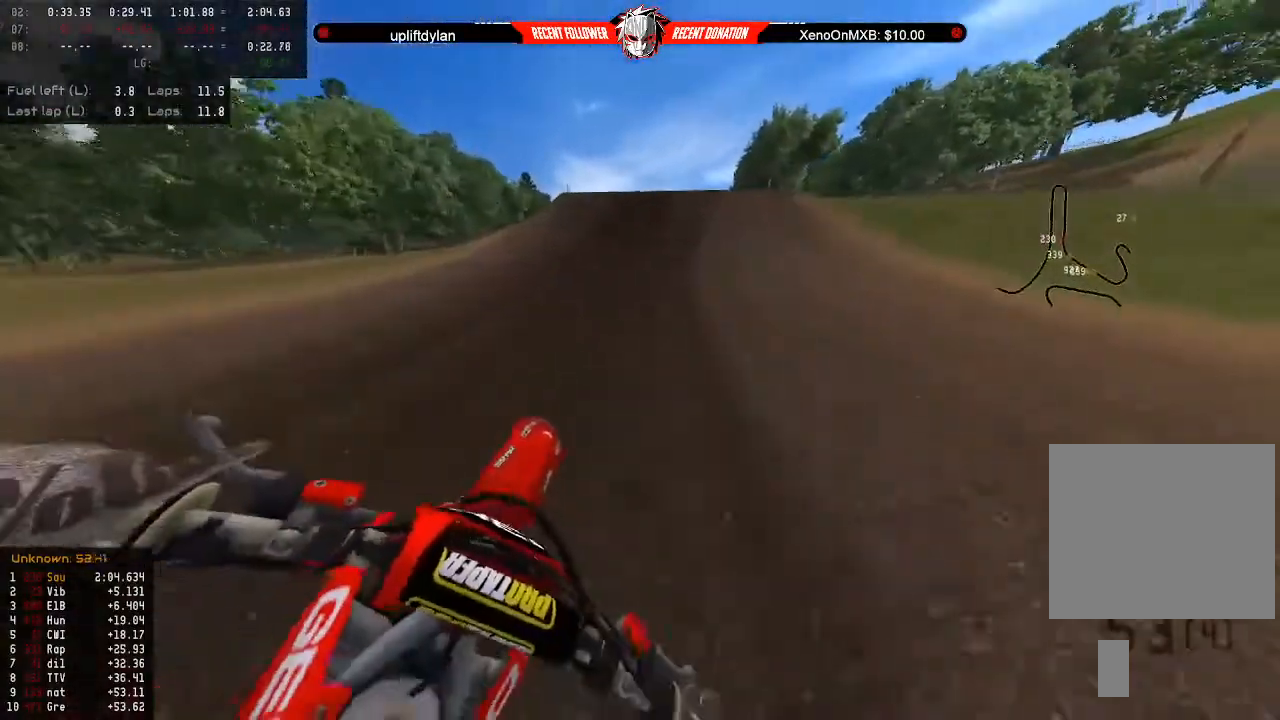
{"buttons": ["R2"], "left_stick": "center", "right_stick": "center", "events": [[300, "R2", "up"], [300, "left_stick", "left"], [433, "R2", "down"], [500, "left_stick", "center"]]}
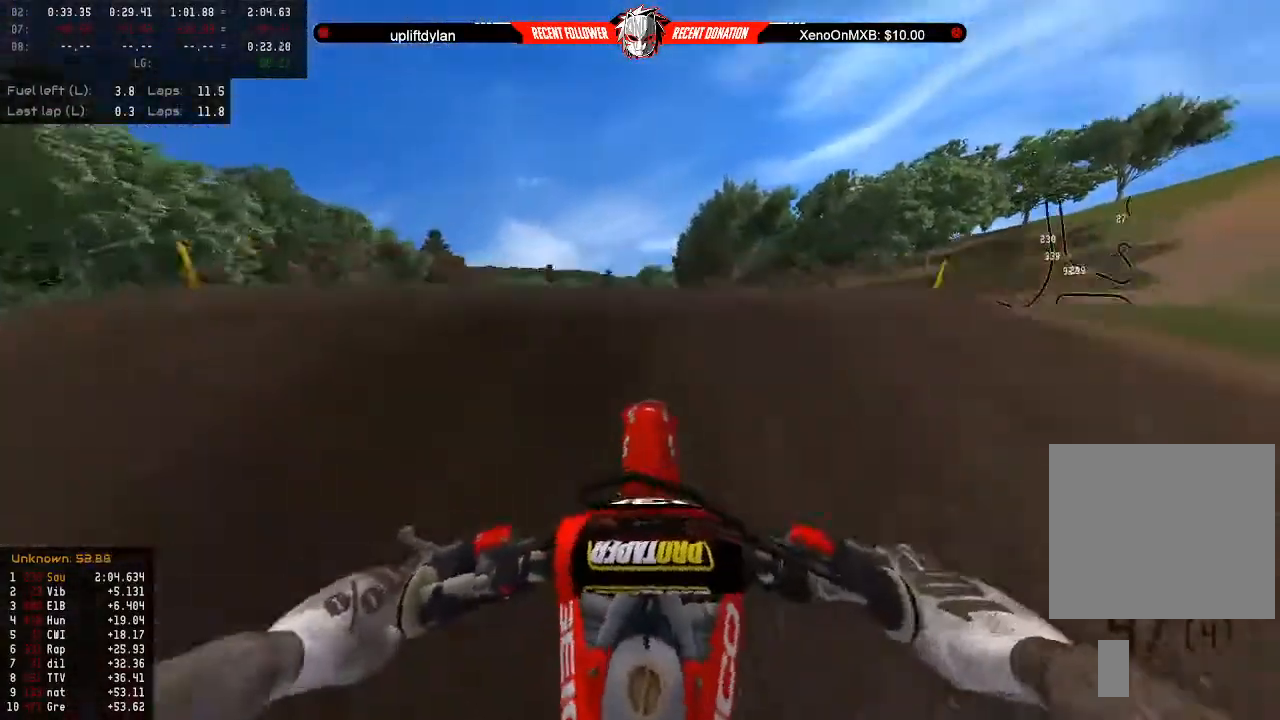
{"buttons": [], "left_stick": "down-left", "right_stick": "center", "events": [[33, "R2", "up"], [67, "left_stick", "up"], [300, "left_stick", "down-left"]]}
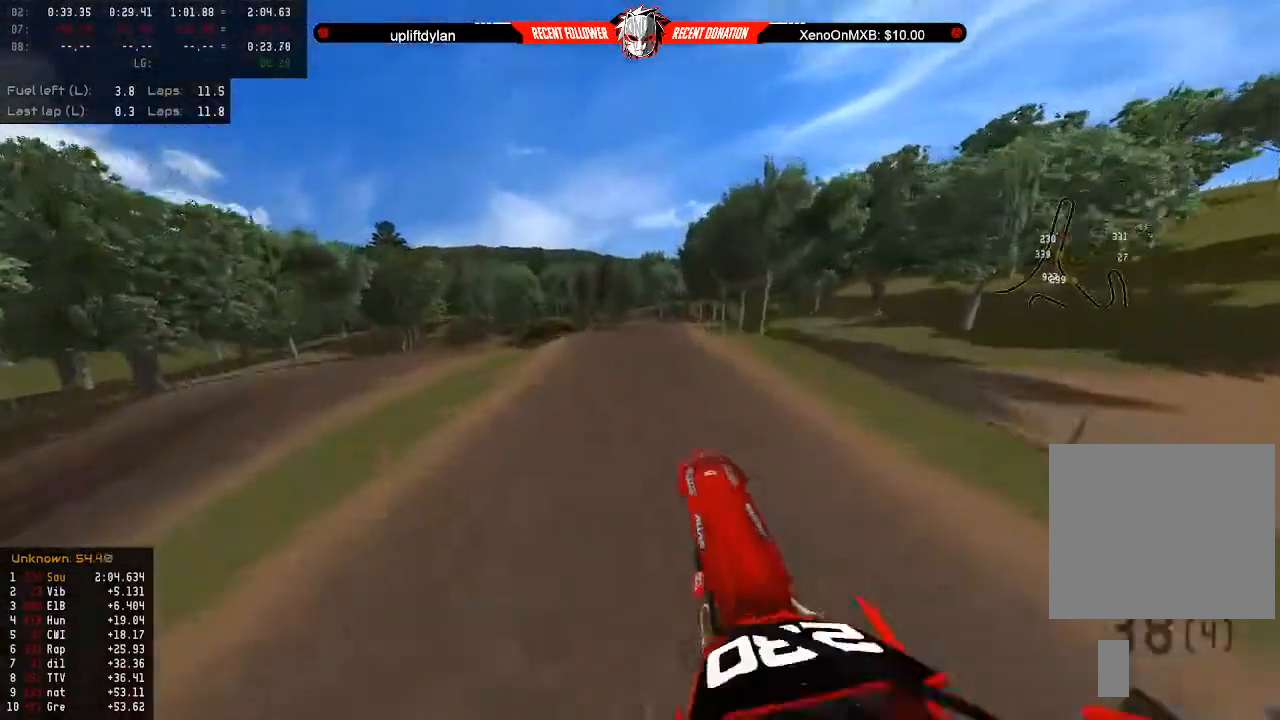
{"buttons": ["R2"], "left_stick": "up", "right_stick": "center", "events": [[200, "left_stick", "center"], [233, "R2", "down"], [333, "left_stick", "up"]]}
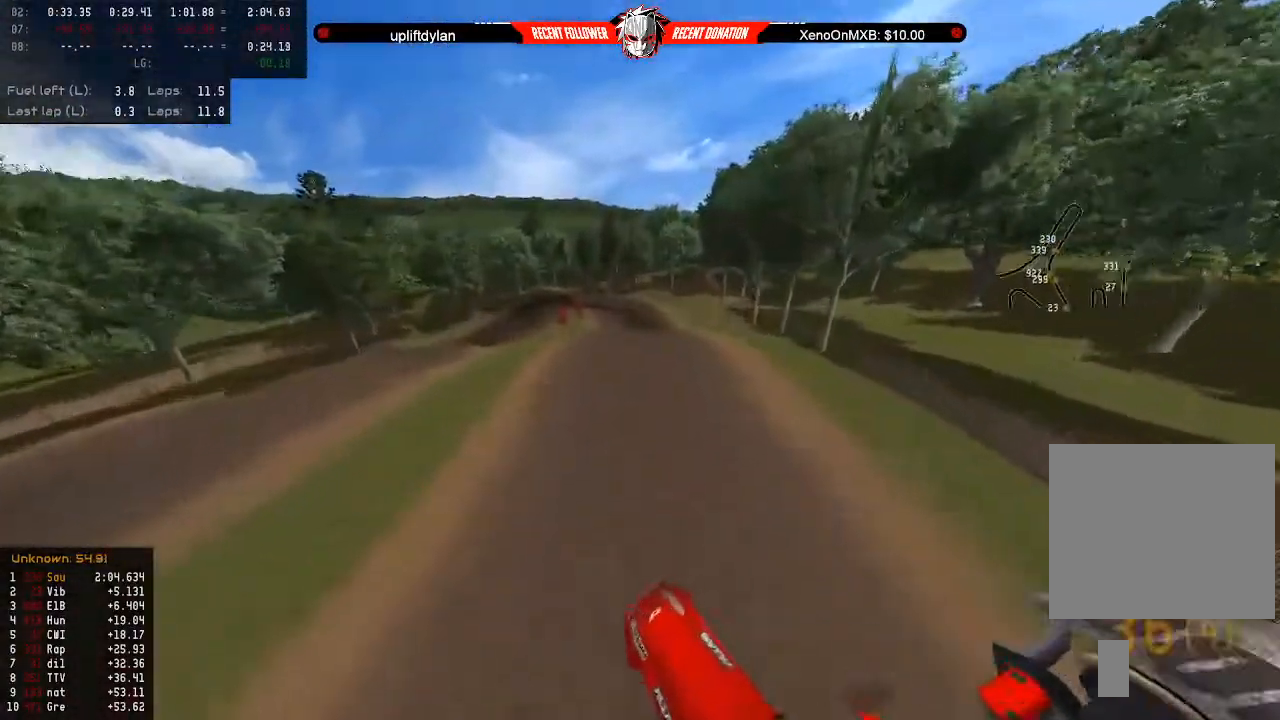
{"buttons": ["R2"], "left_stick": "up", "right_stick": "center", "events": []}
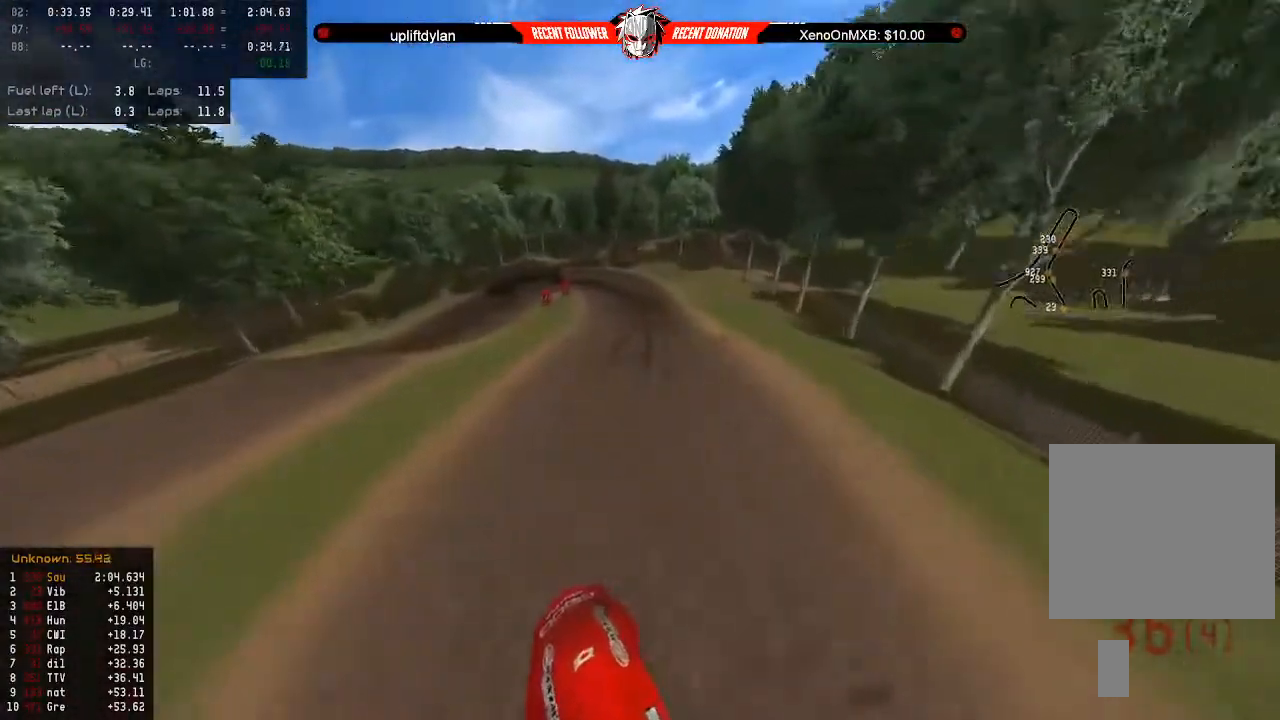
{"buttons": ["R2"], "left_stick": "up", "right_stick": "center", "events": []}
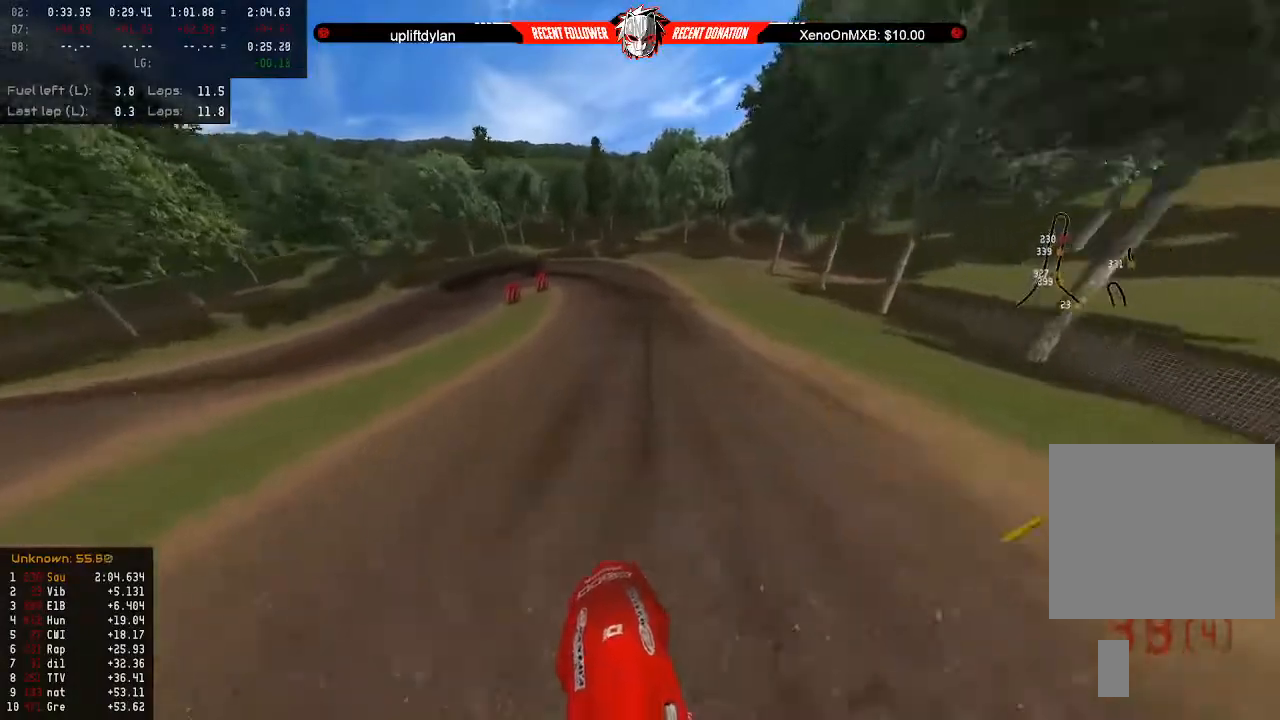
{"buttons": ["X"], "left_stick": "down", "right_stick": "center", "events": [[167, "L3", "down"], [167, "left_stick", "center"], [267, "L3", "up"], [267, "left_stick", "down-left"], [433, "R2", "up"], [467, "X", "down"], [500, "left_stick", "down"]]}
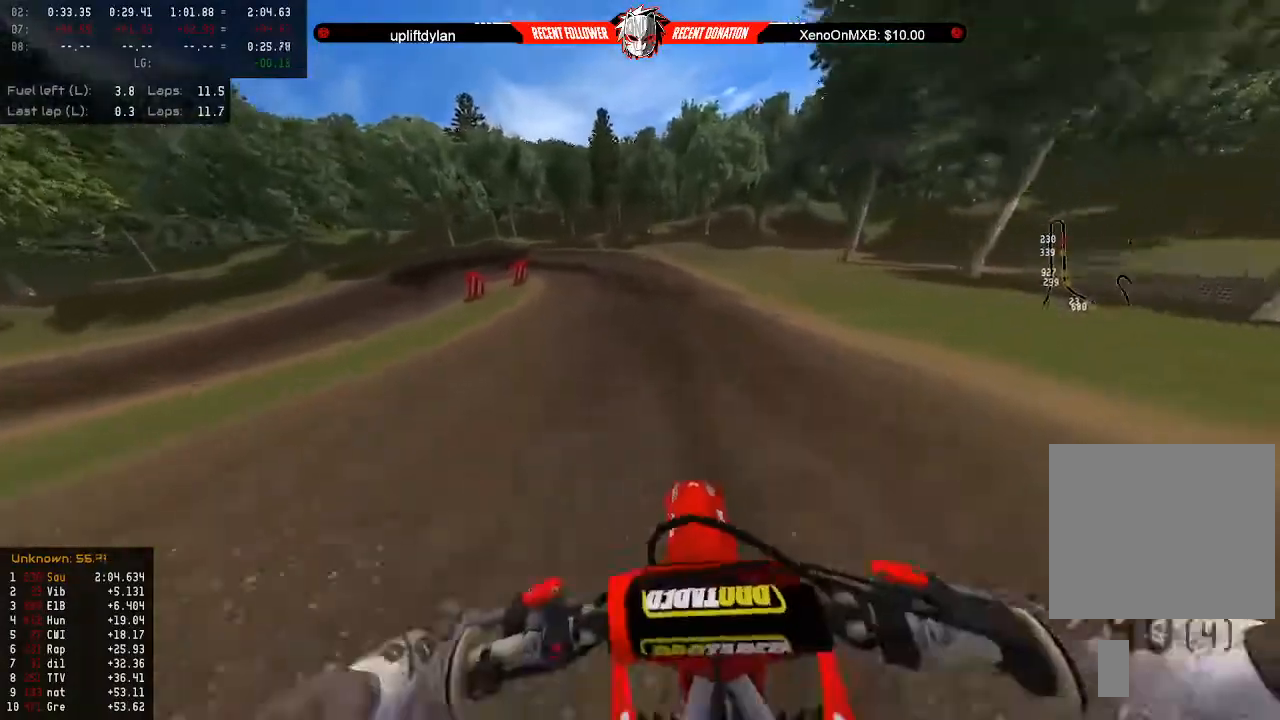
{"buttons": ["L2"], "left_stick": "down", "right_stick": "center", "events": [[67, "X", "up"], [167, "R2", "down"], [300, "L2", "down"], [300, "R2", "up"], [400, "L2", "up"], [467, "L2", "down"]]}
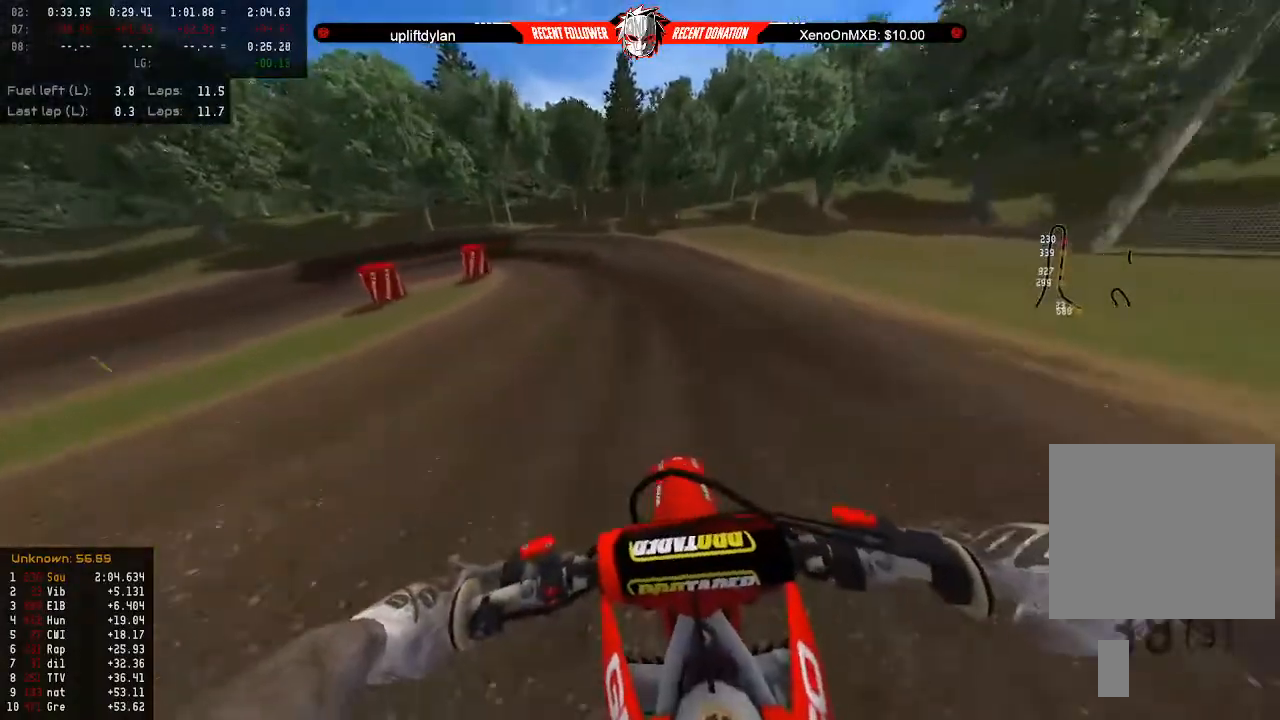
{"buttons": ["L2"], "left_stick": "down", "right_stick": "center", "events": [[67, "L2", "up"], [100, "L2", "down"], [200, "L2", "up"], [267, "L2", "down"], [367, "L2", "up"], [433, "L2", "down"]]}
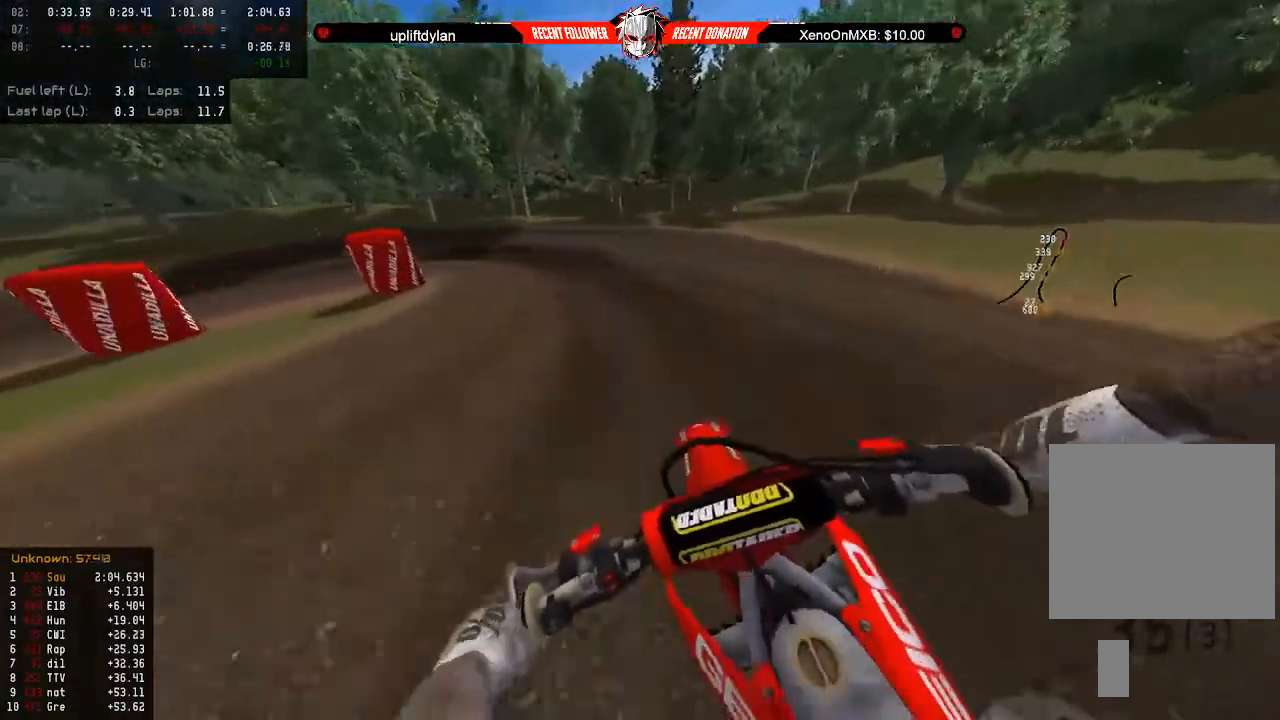
{"buttons": [], "left_stick": "down-left", "right_stick": "left", "events": [[33, "L2", "up"], [33, "X", "down"], [167, "L2", "down"], [167, "X", "up"], [200, "left_stick", "down-left"], [267, "L2", "up"], [367, "L2", "down"], [467, "L2", "up"], [467, "right_stick", "left"]]}
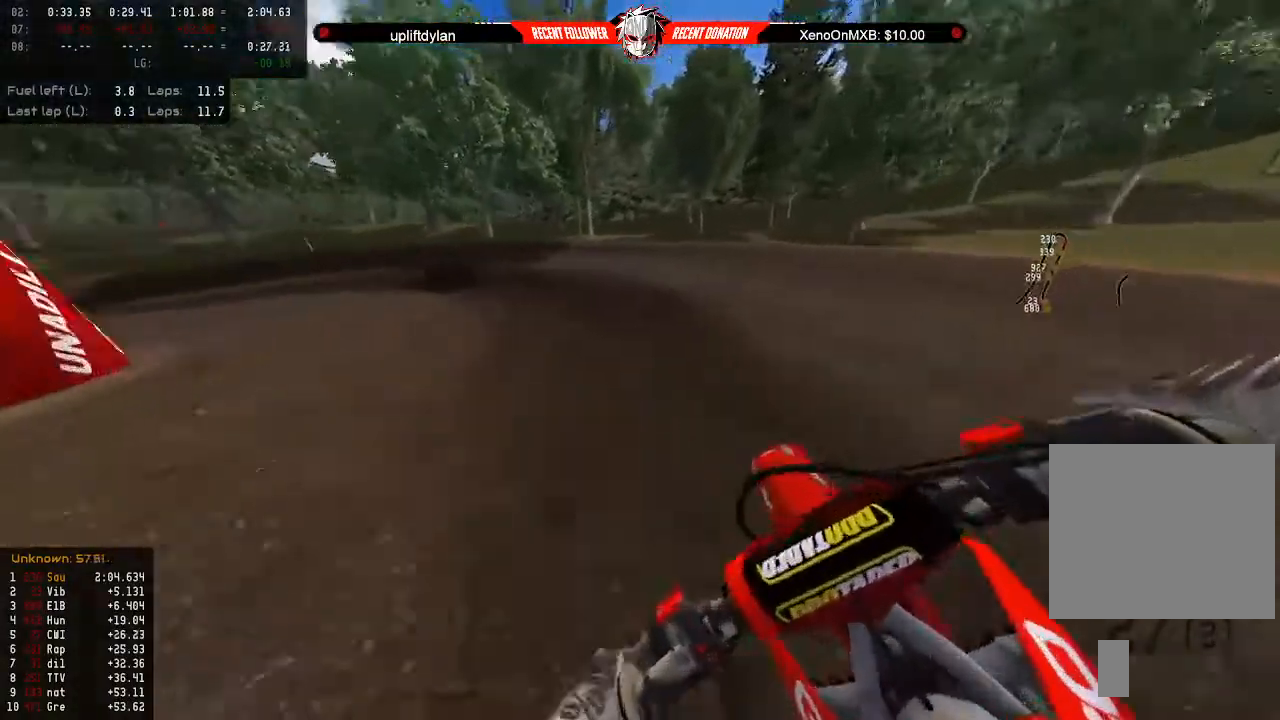
{"buttons": ["R2"], "left_stick": "center", "right_stick": "center", "events": [[67, "left_stick", "left"], [133, "L2", "down"], [267, "L2", "up"], [267, "left_stick", "center"], [367, "R2", "down"], [433, "right_stick", "center"]]}
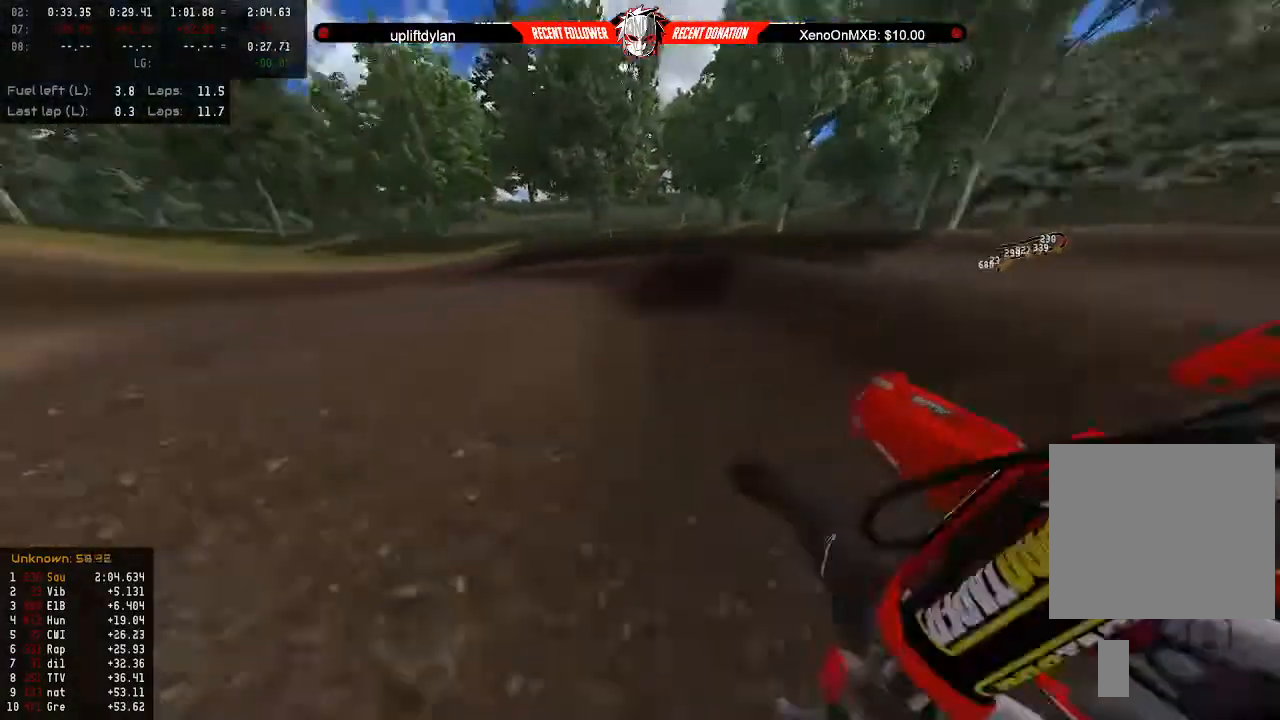
{"buttons": [], "left_stick": "left", "right_stick": "center", "events": [[167, "R2", "up"], [233, "R2", "down"], [333, "R2", "up"], [433, "R2", "down"], [467, "left_stick", "left"], [500, "R2", "up"]]}
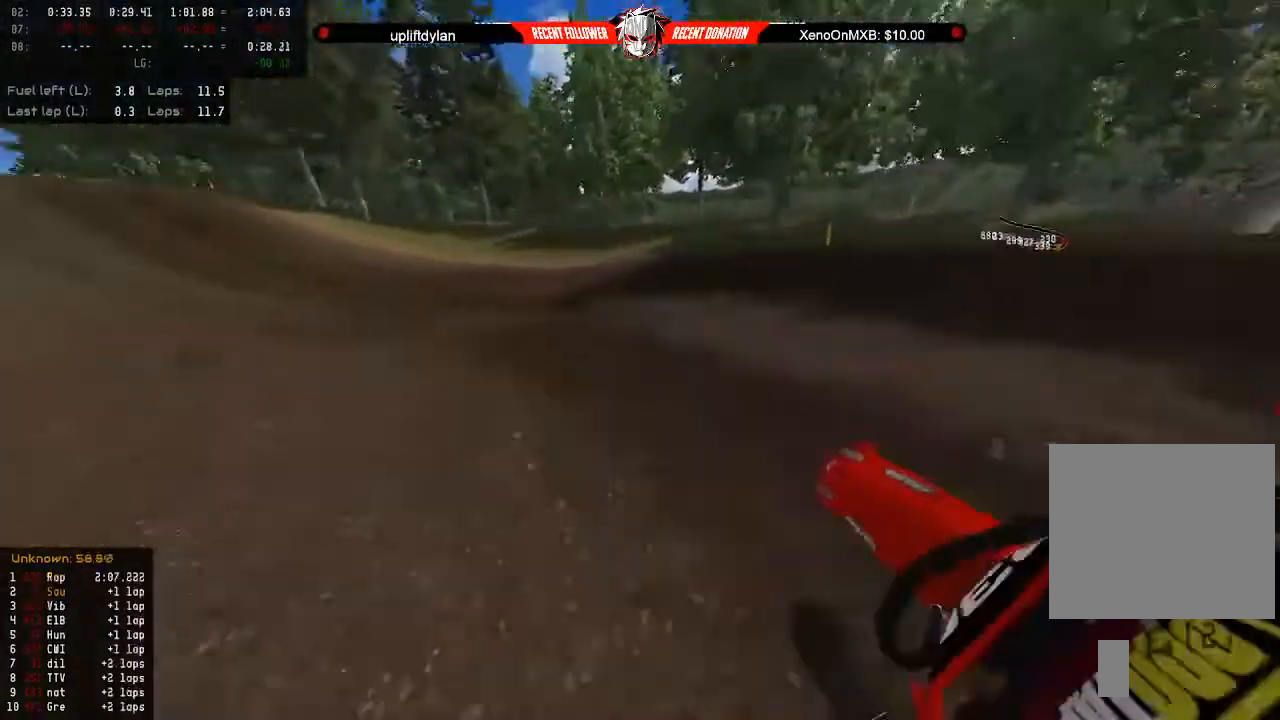
{"buttons": [], "left_stick": "center", "right_stick": "left", "events": [[33, "right_stick", "left"], [100, "left_stick", "center"], [133, "R2", "down"], [233, "R2", "up"], [333, "R2", "down"], [433, "R2", "up"]]}
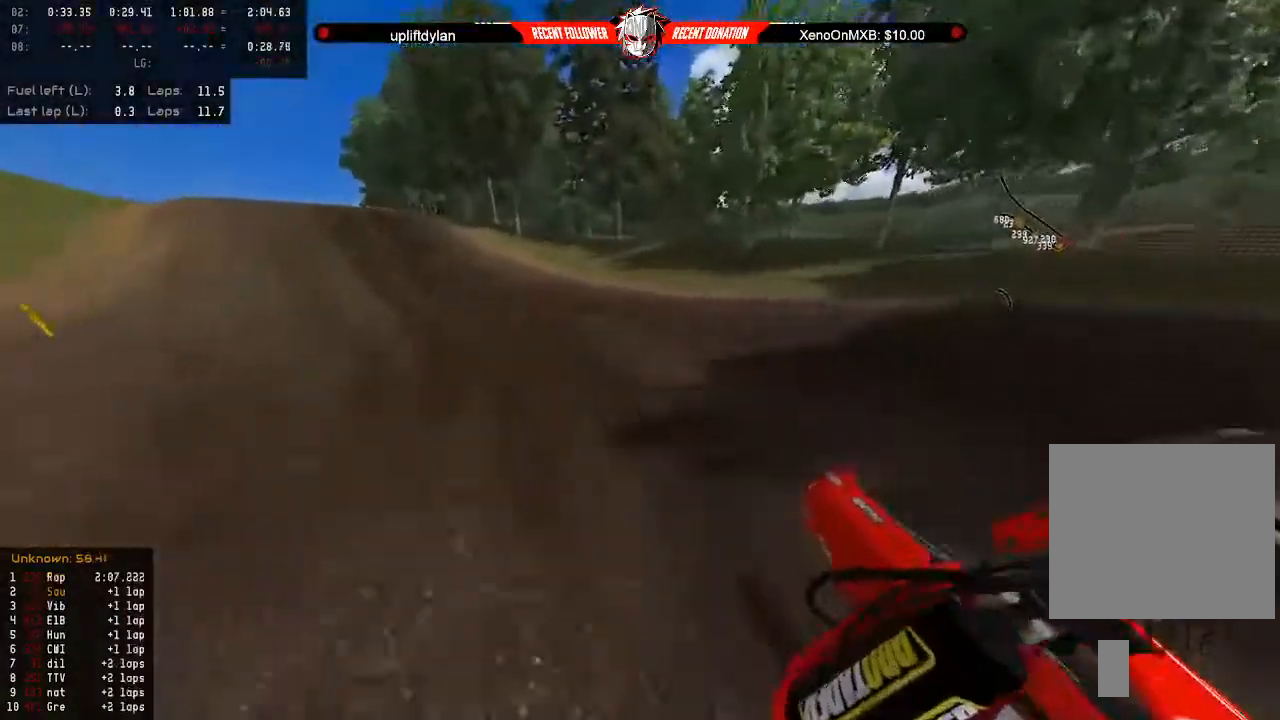
{"buttons": ["R2"], "left_stick": "center", "right_stick": "center", "events": [[33, "R2", "down"], [33, "left_stick", "left"], [133, "R2", "up"], [133, "left_stick", "center"], [167, "R2", "down"], [367, "right_stick", "center"]]}